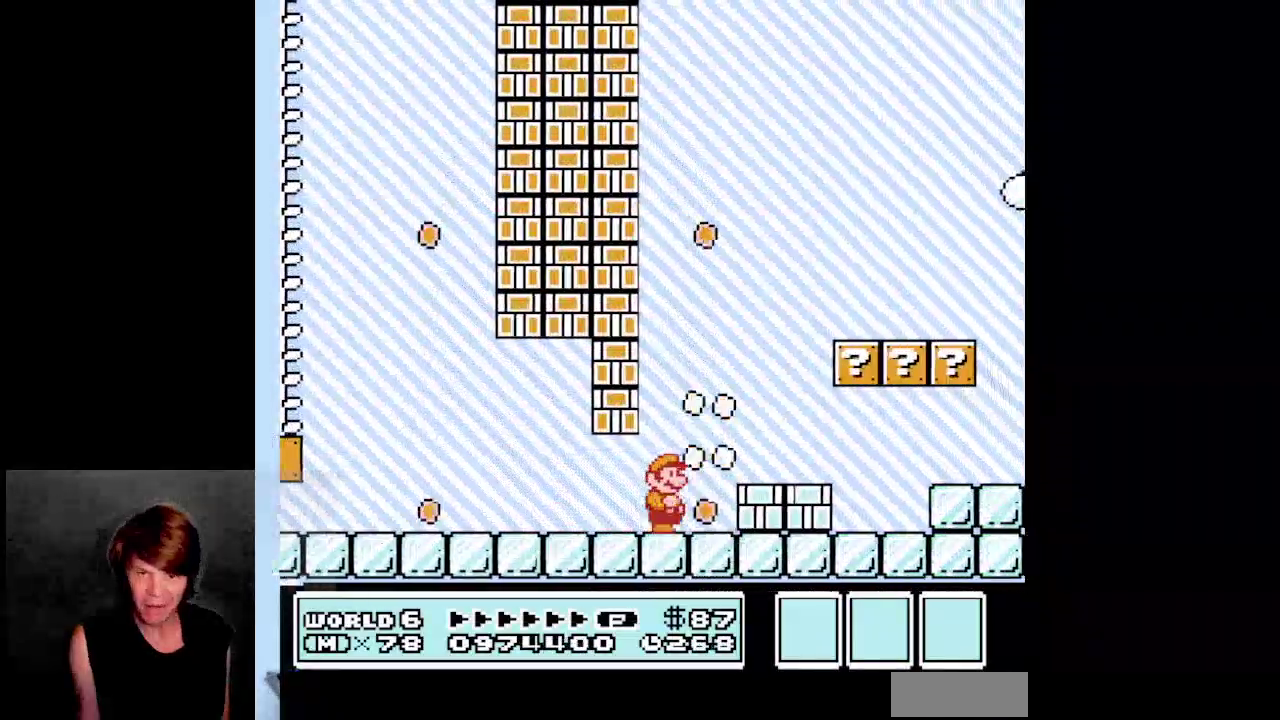
Gameplay with a controller (Nintendo layout); each line is a JSON object with the inputs held at the frame after it. "events" lists button and stick changes between this image and that frame as [ms after this image, input, new state], when the widget could be followed in between. Not read: L3 R3.
{"buttons": ["B", "DPAD_RIGHT"], "events": [[233, "A", "down"], [333, "A", "up"], [483, "B", "down"]]}
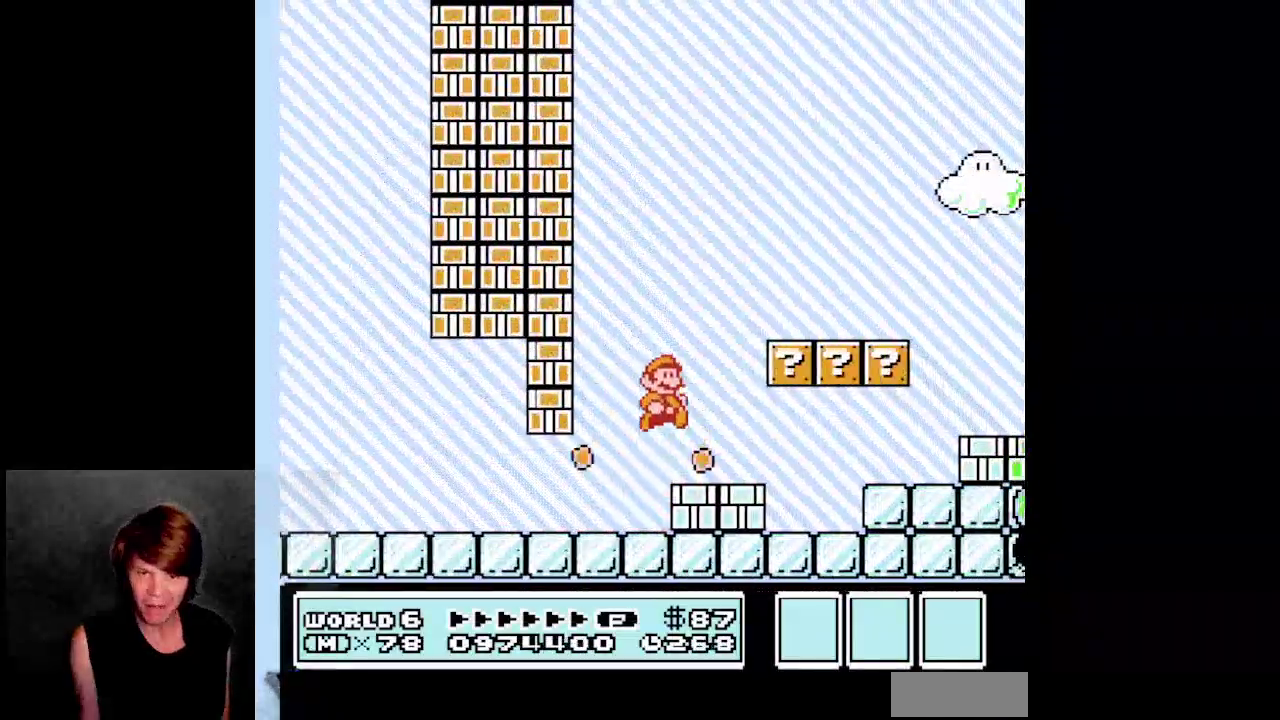
{"buttons": ["B"], "events": [[83, "DPAD_RIGHT", "up"], [100, "B", "up"], [183, "B", "down"], [317, "B", "up"], [367, "B", "down"]]}
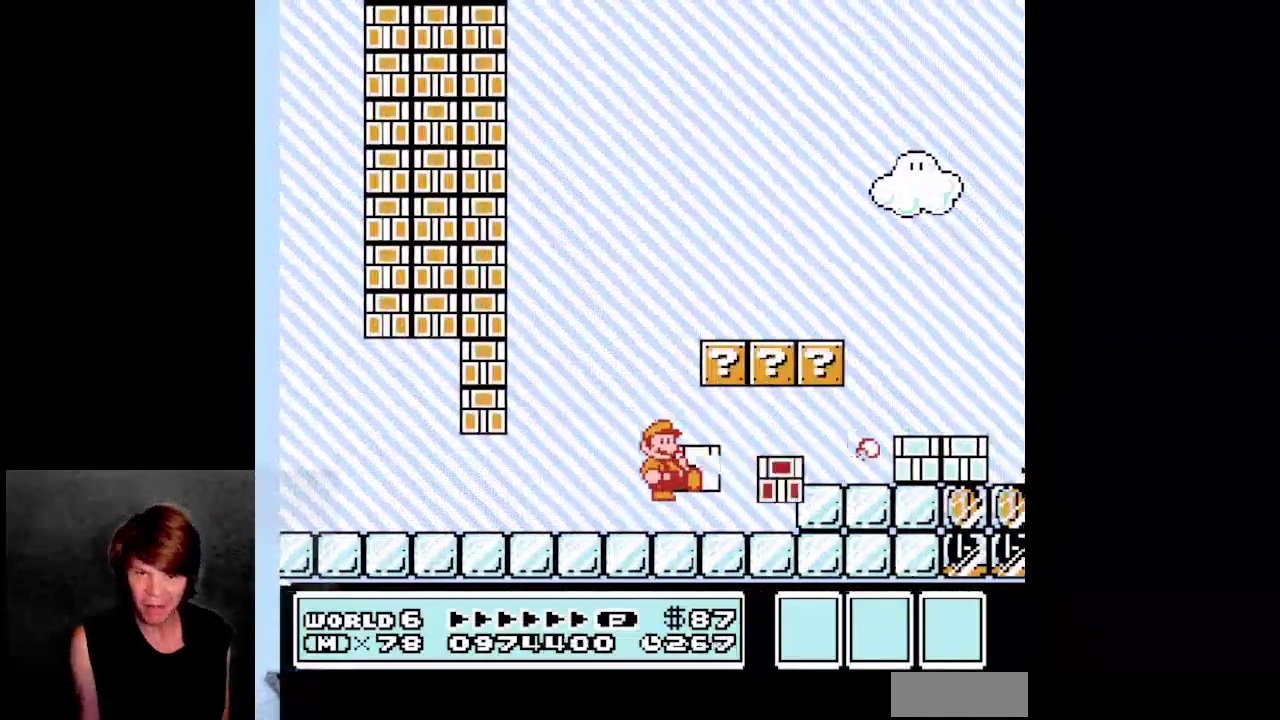
{"buttons": [], "events": [[100, "B", "up"], [167, "B", "down"], [383, "B", "up"]]}
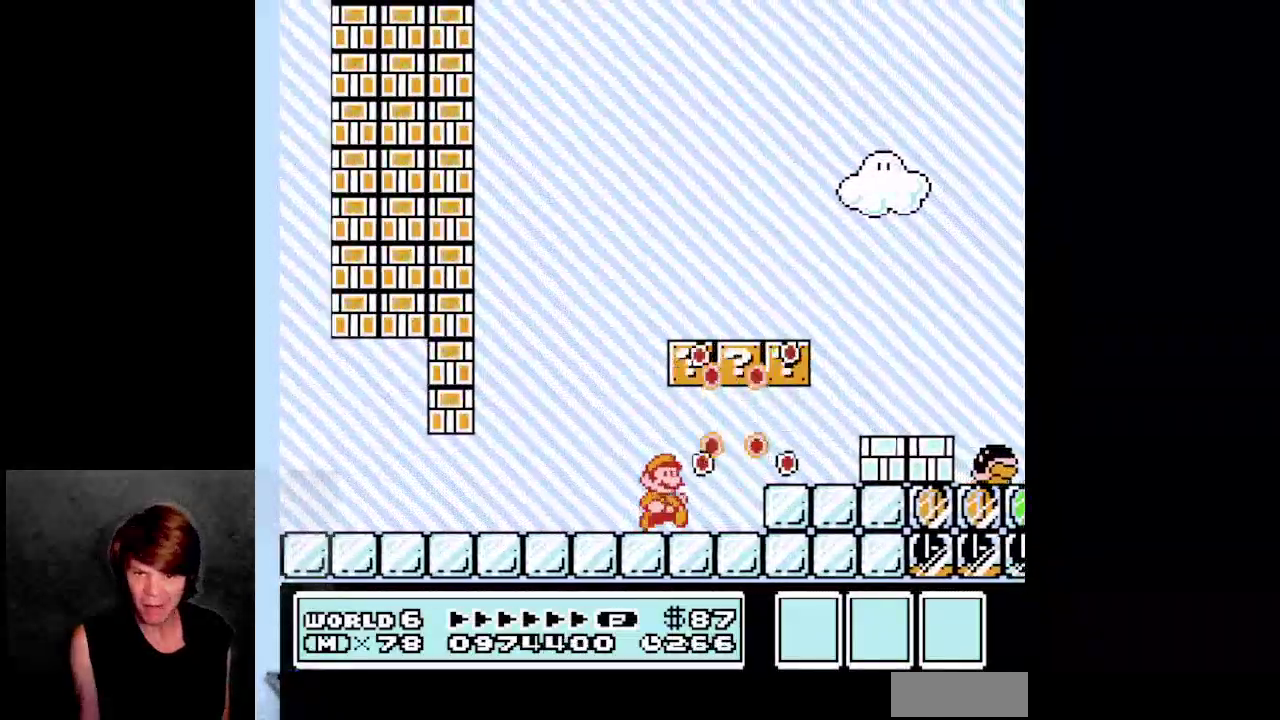
{"buttons": ["DPAD_RIGHT"], "events": [[383, "DPAD_RIGHT", "down"]]}
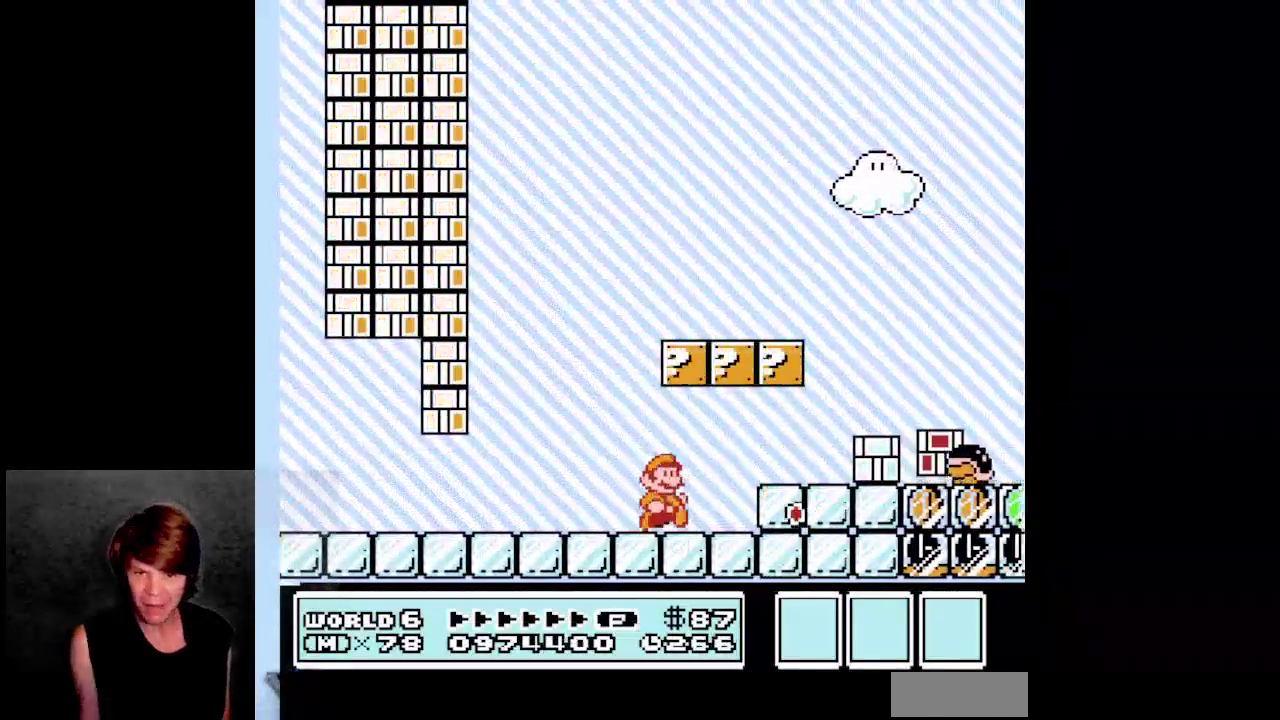
{"buttons": ["DPAD_RIGHT"], "events": [[300, "A", "down"], [417, "A", "up"]]}
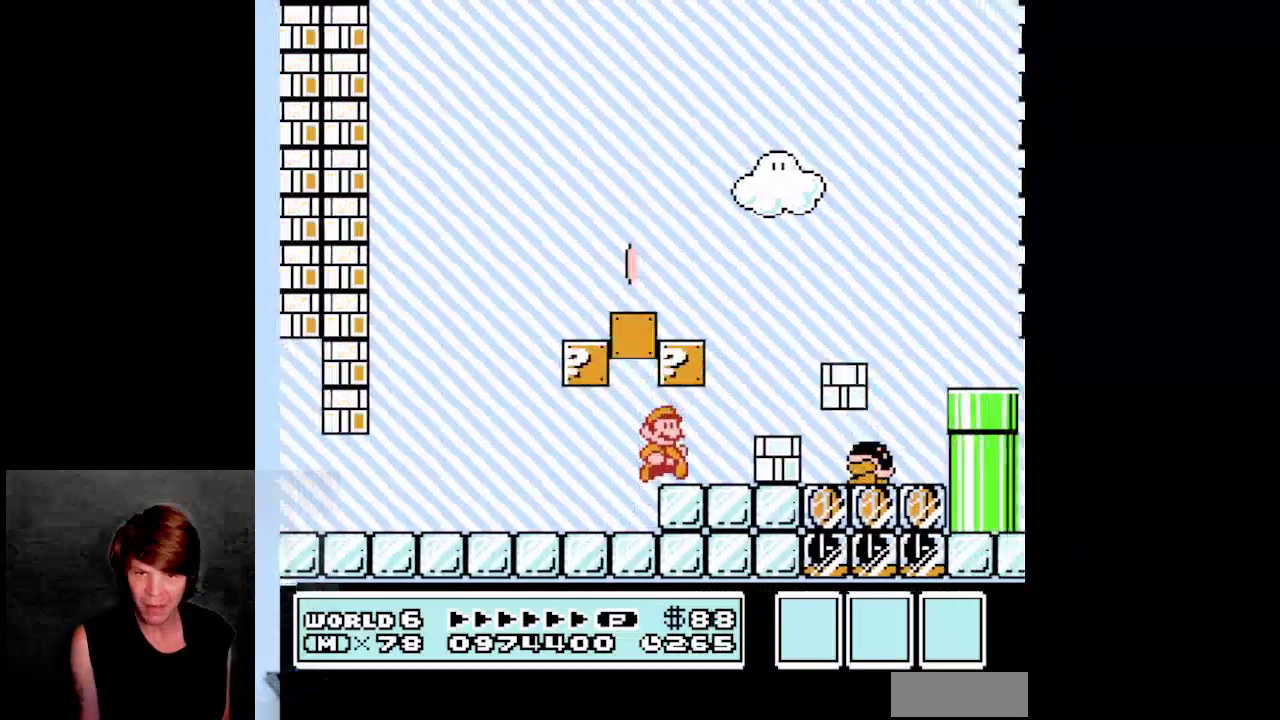
{"buttons": [], "events": [[17, "DPAD_RIGHT", "up"]]}
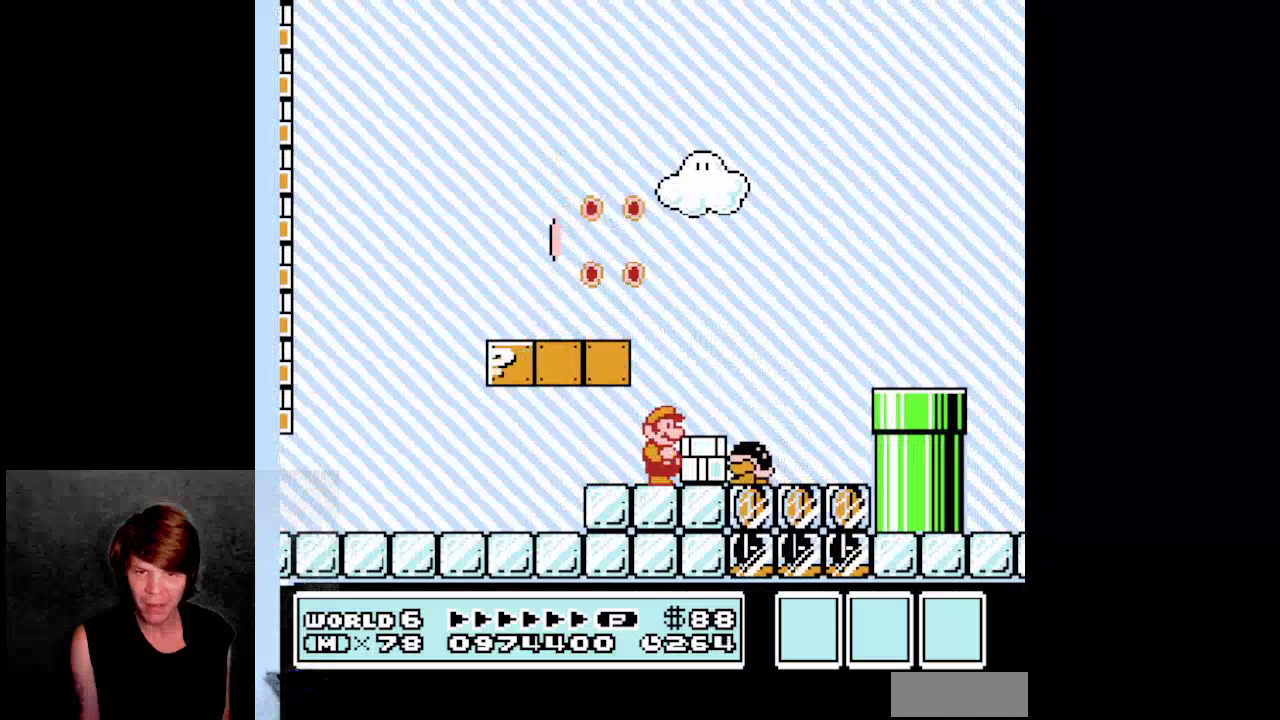
{"buttons": ["B"], "events": [[400, "B", "down"]]}
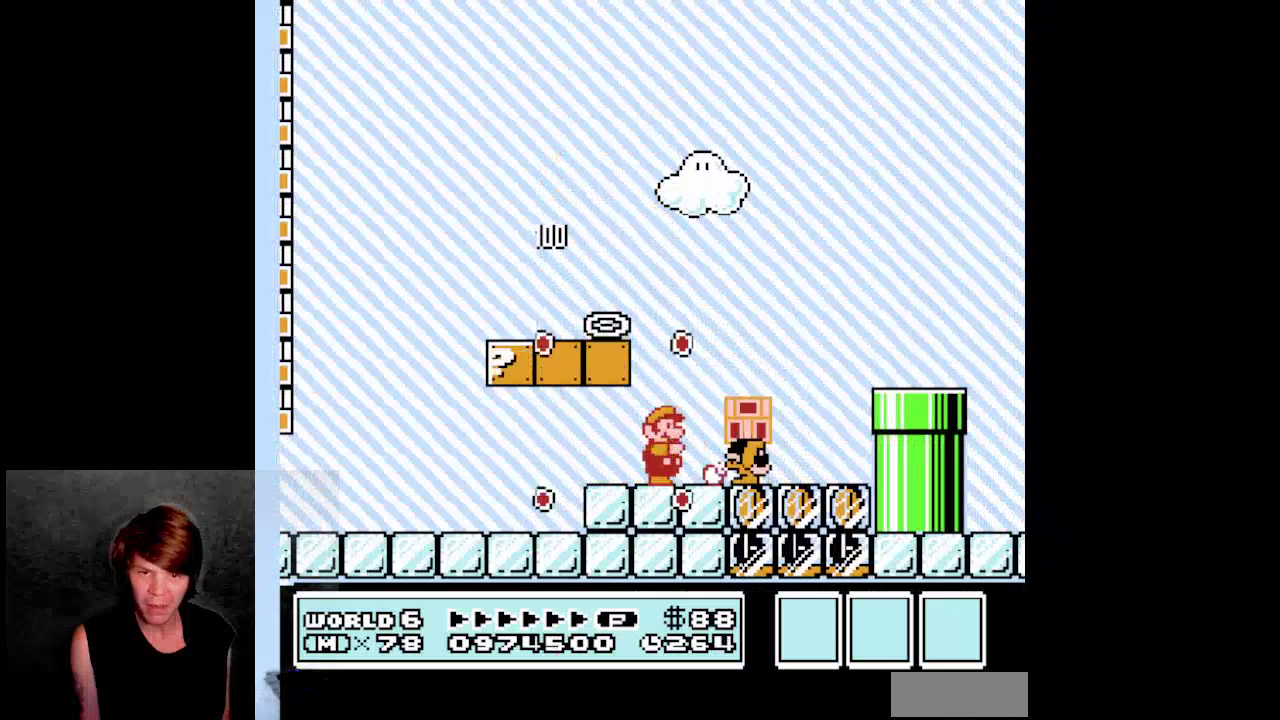
{"buttons": ["A", "B", "DPAD_LEFT"], "events": [[333, "A", "down"], [417, "DPAD_LEFT", "down"]]}
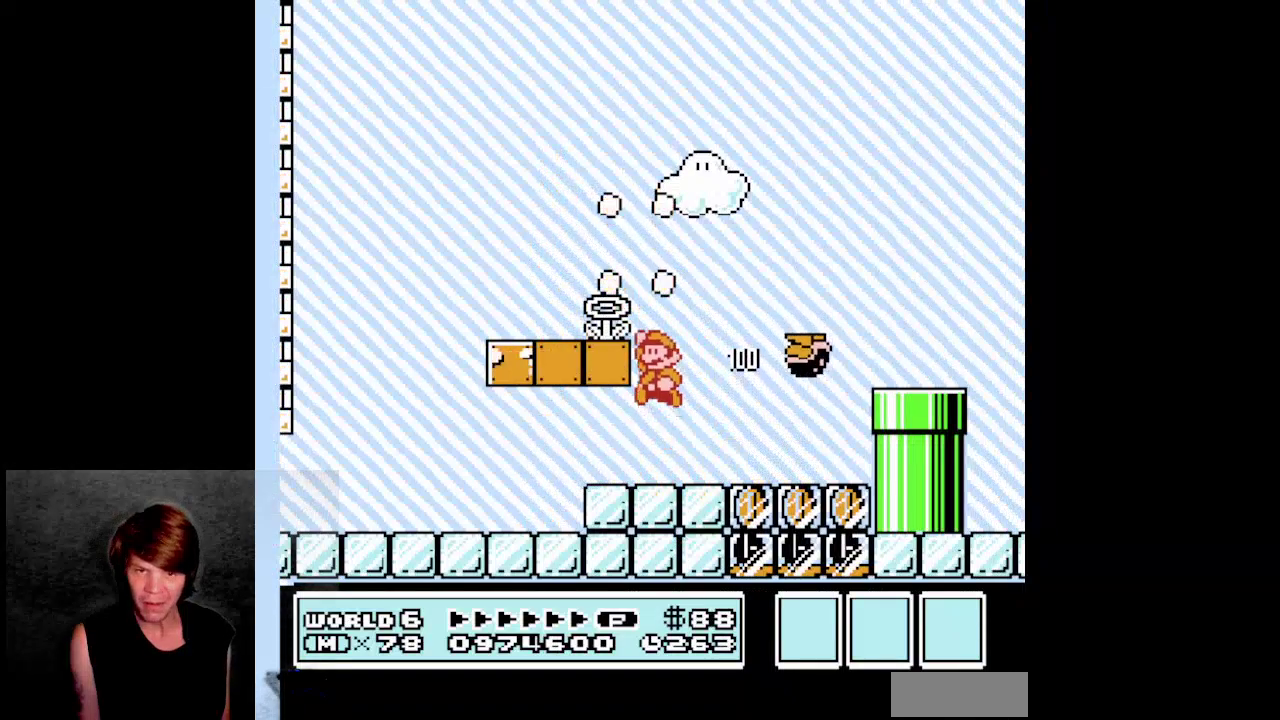
{"buttons": ["B", "DPAD_RIGHT"], "events": [[267, "A", "up"], [300, "DPAD_LEFT", "up"], [333, "DPAD_RIGHT", "down"]]}
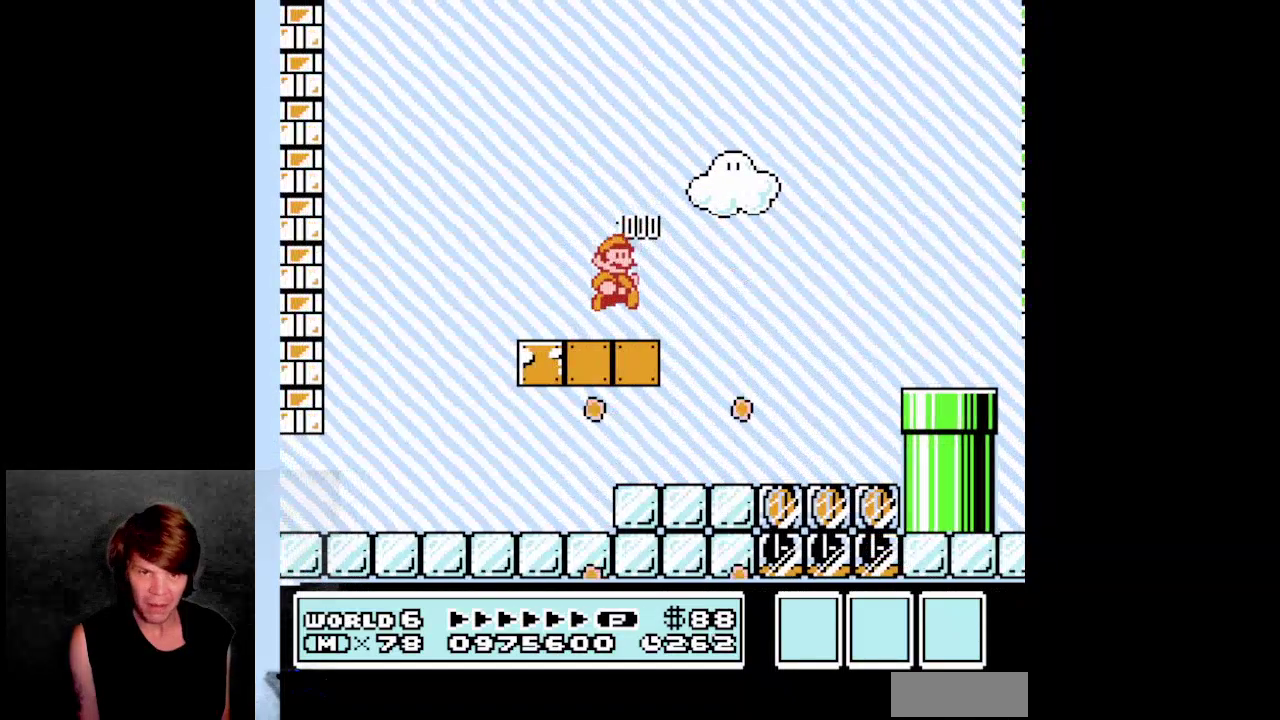
{"buttons": ["A", "B", "DPAD_RIGHT"], "events": [[267, "A", "down"]]}
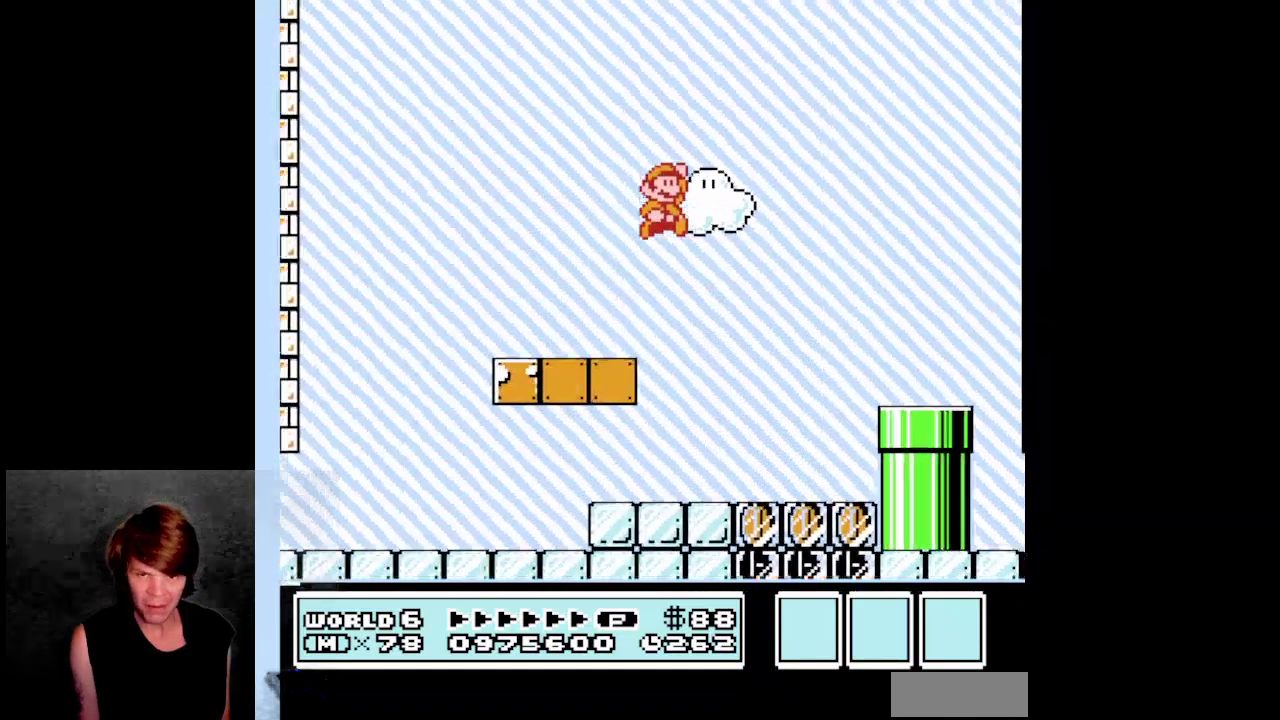
{"buttons": ["B", "DPAD_RIGHT"], "events": [[333, "A", "up"]]}
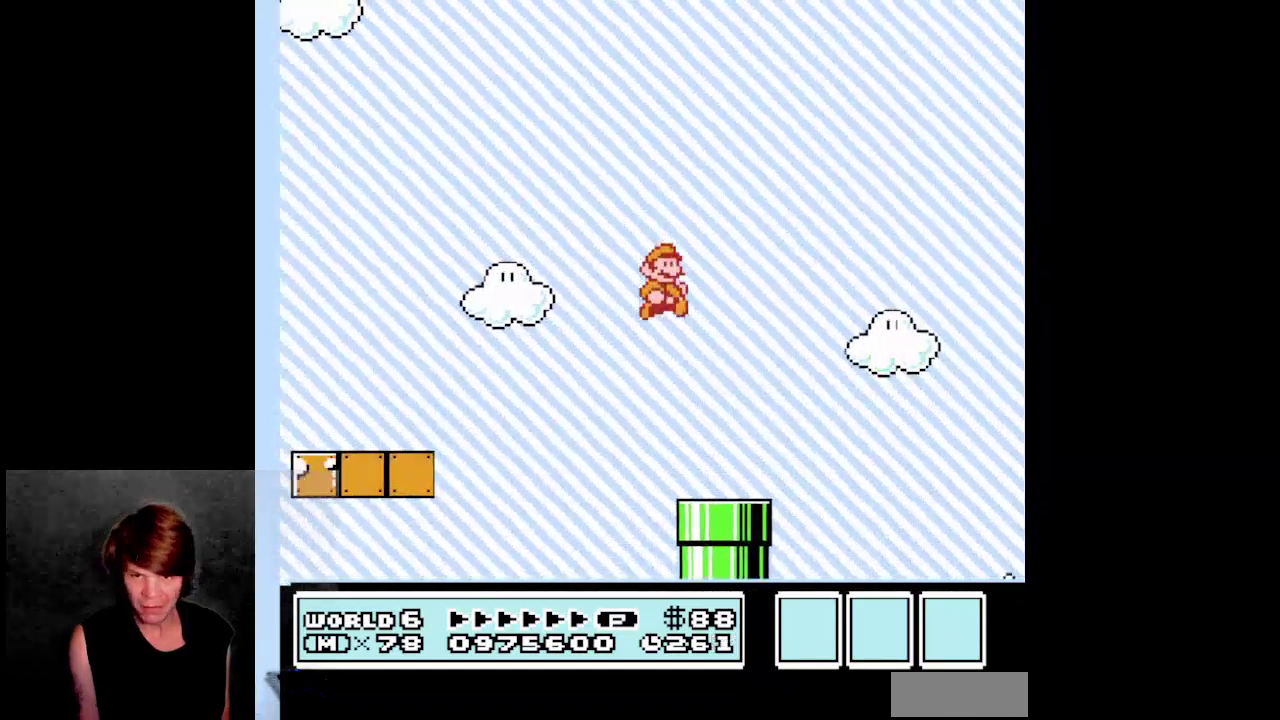
{"buttons": ["B", "DPAD_LEFT"], "events": [[33, "DPAD_RIGHT", "up"], [183, "DPAD_LEFT", "down"]]}
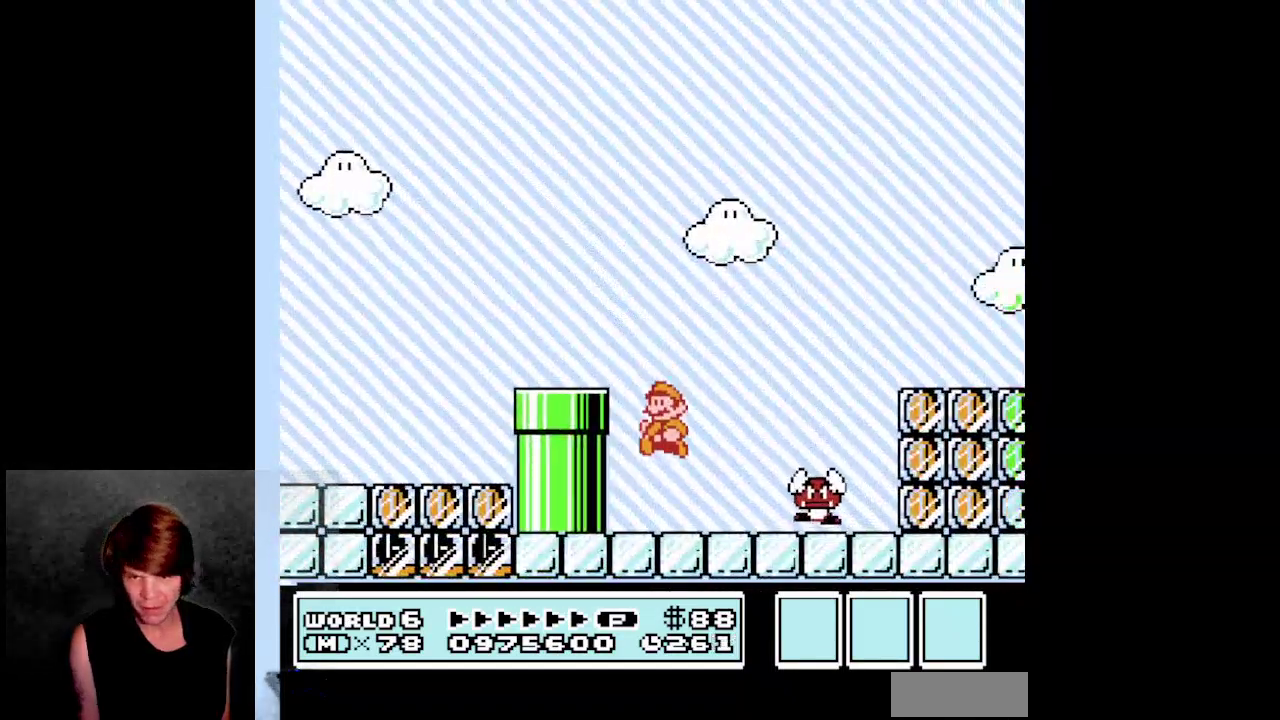
{"buttons": [], "events": [[100, "B", "up"], [117, "DPAD_LEFT", "up"], [133, "DPAD_RIGHT", "down"], [200, "B", "down"], [250, "DPAD_RIGHT", "up"], [317, "B", "up"], [367, "B", "down"], [483, "B", "up"]]}
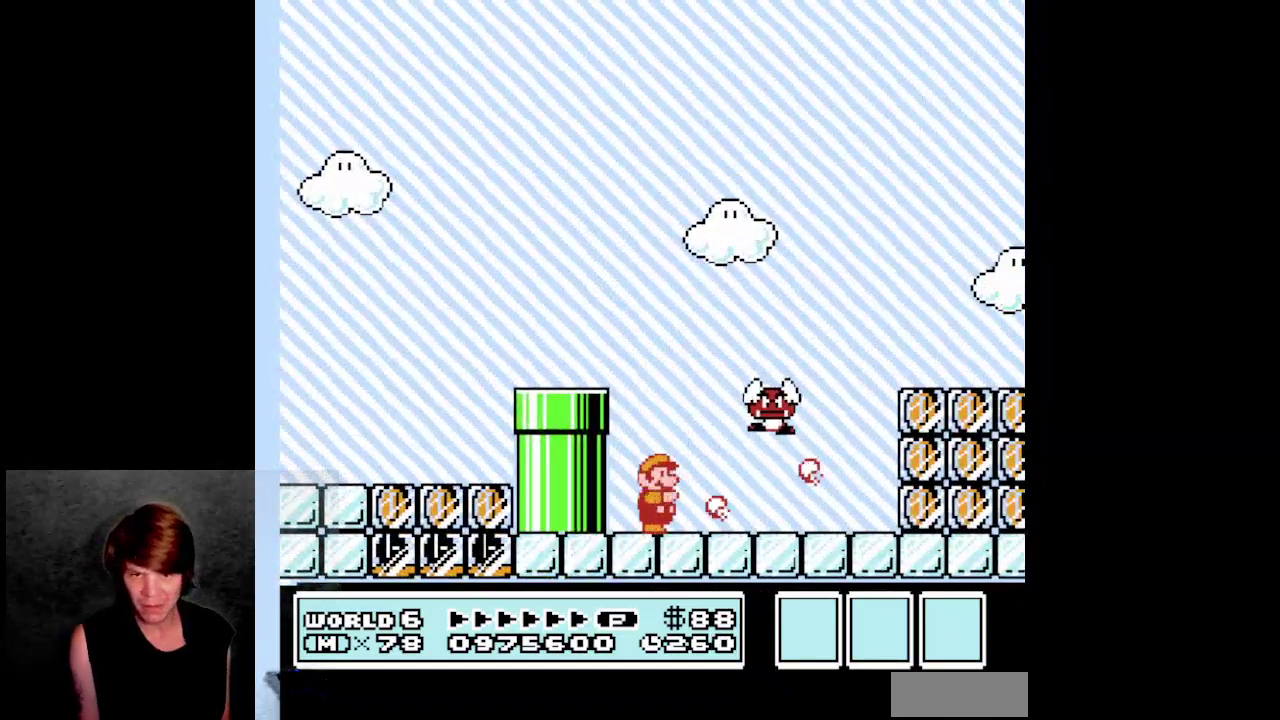
{"buttons": ["A", "B"], "events": [[50, "B", "down"], [150, "B", "up"], [250, "B", "down"], [317, "B", "up"], [417, "B", "down"], [433, "A", "down"]]}
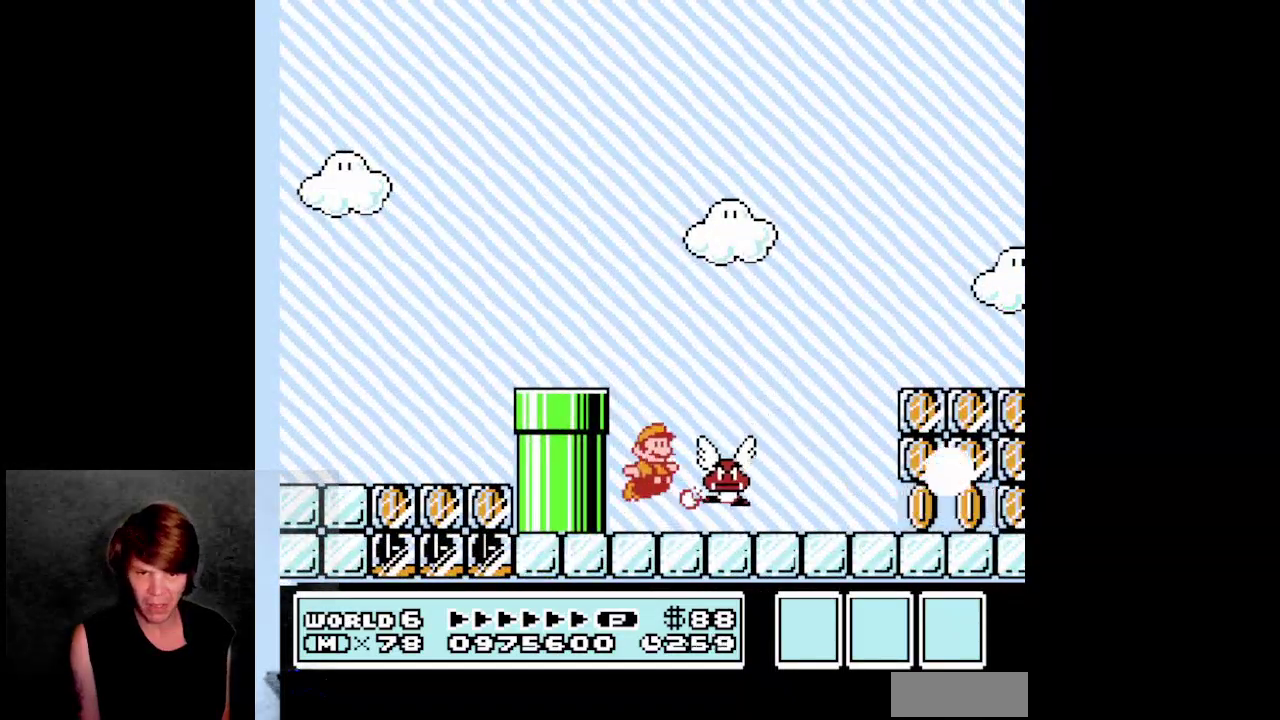
{"buttons": ["DPAD_RIGHT"], "events": [[33, "DPAD_RIGHT", "down"], [383, "A", "up"], [450, "B", "up"]]}
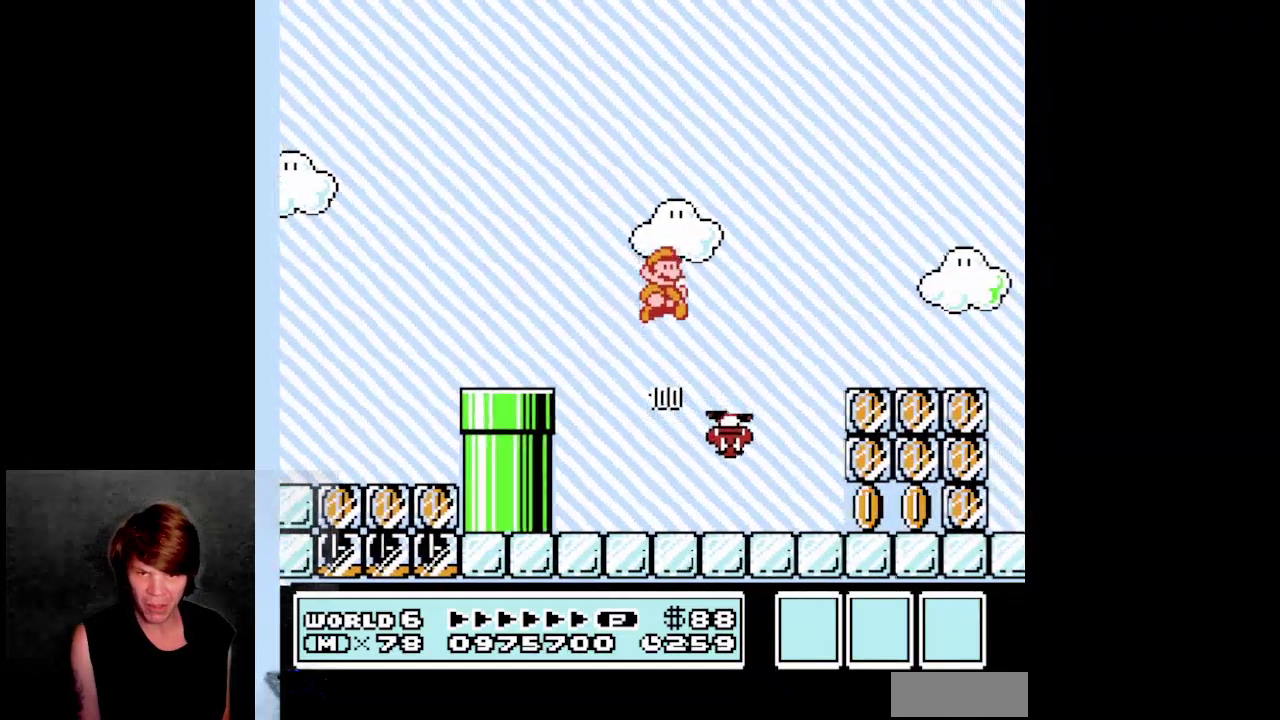
{"buttons": ["A", "B"], "events": [[50, "B", "down"], [183, "B", "up"], [267, "B", "down"], [317, "B", "up"], [433, "DPAD_RIGHT", "up"], [467, "A", "down"], [500, "B", "down"]]}
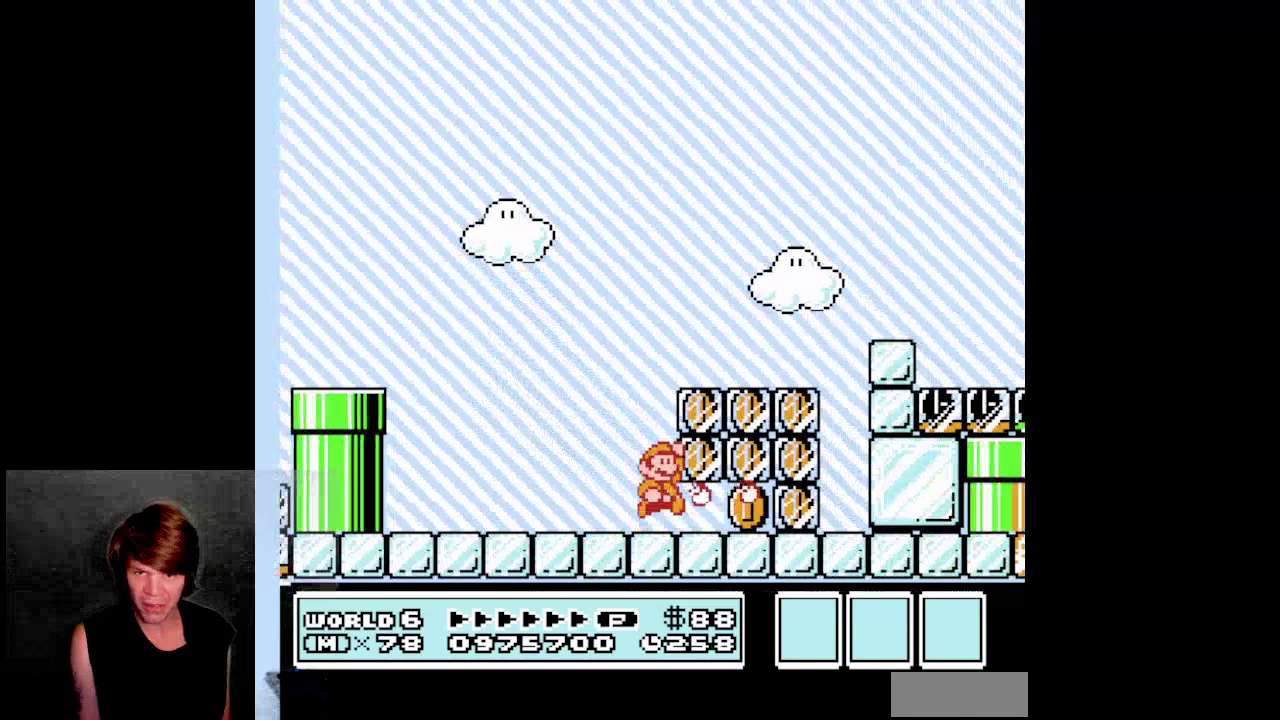
{"buttons": [], "events": [[117, "A", "up"], [133, "B", "up"], [217, "B", "down"], [317, "B", "up"], [383, "B", "down"], [467, "B", "up"]]}
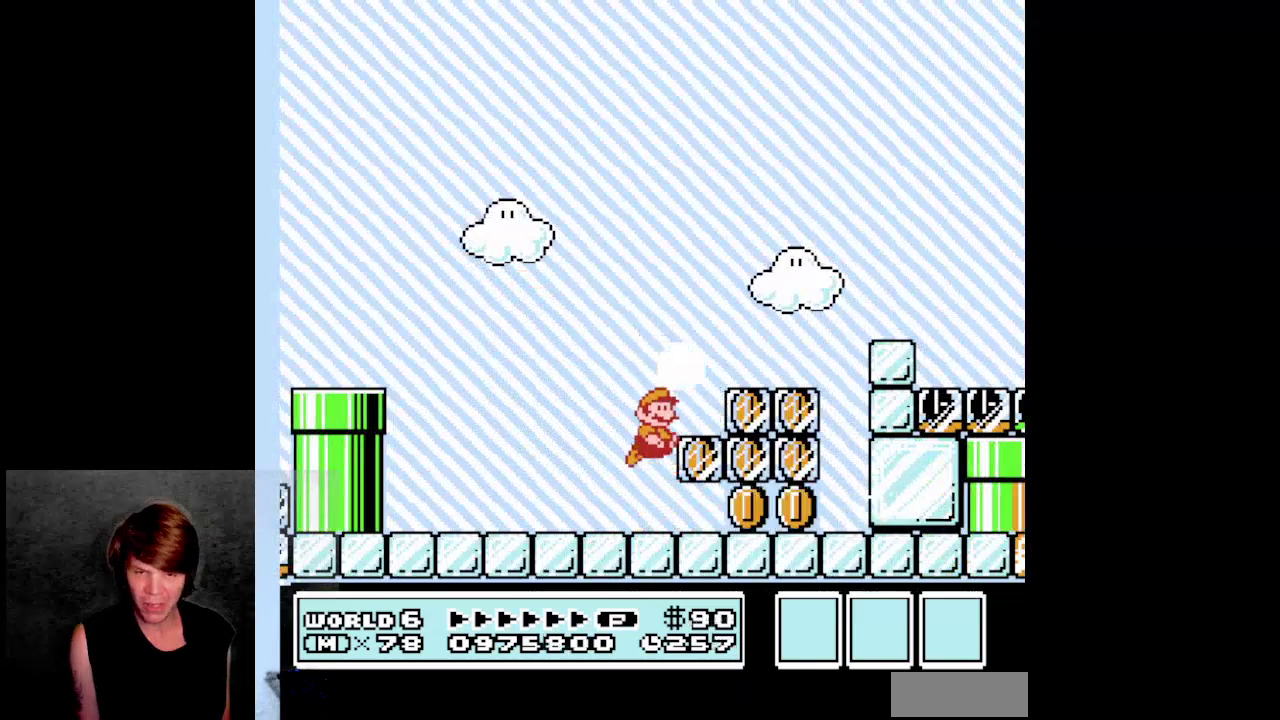
{"buttons": ["DPAD_RIGHT"], "events": [[33, "B", "down"], [133, "B", "up"], [250, "A", "down"], [250, "DPAD_RIGHT", "down"], [400, "A", "up"], [400, "B", "down"], [483, "B", "up"]]}
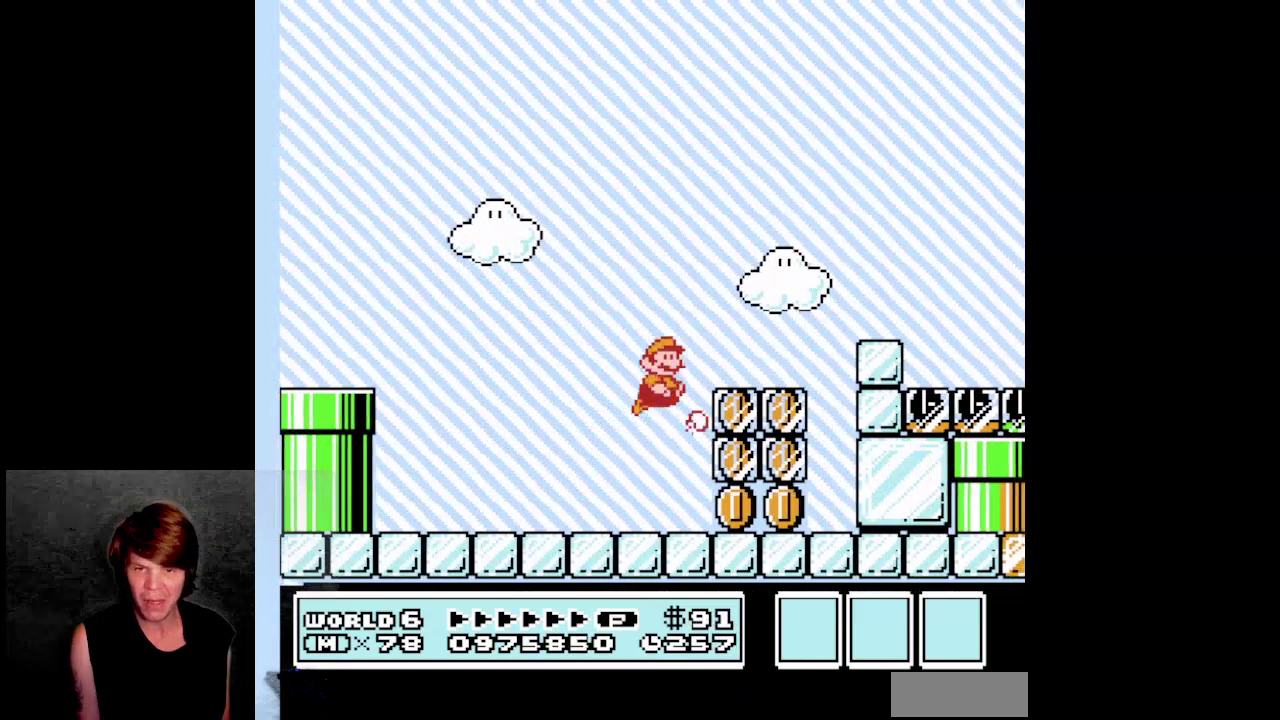
{"buttons": ["A", "B"], "events": [[83, "B", "down"], [133, "DPAD_RIGHT", "up"], [183, "B", "up"], [417, "A", "down"], [417, "B", "down"]]}
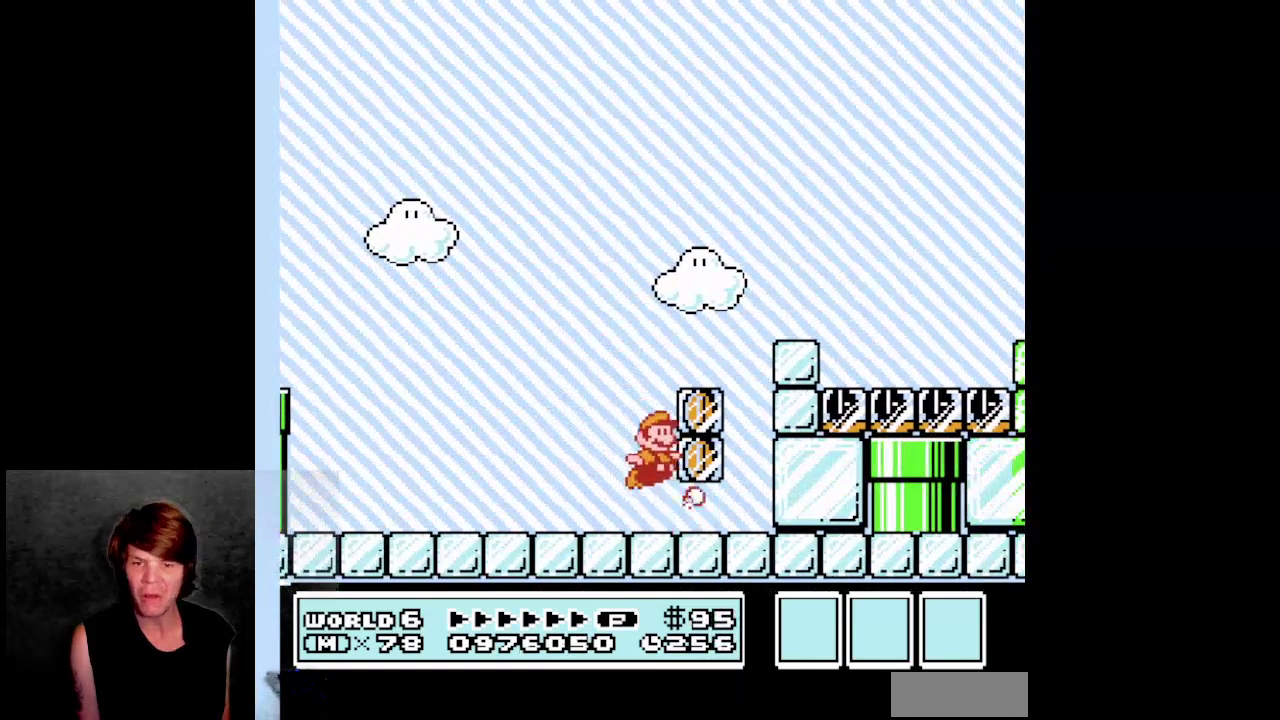
{"buttons": [], "events": [[133, "A", "up"], [133, "B", "up"], [383, "B", "down"], [500, "B", "up"]]}
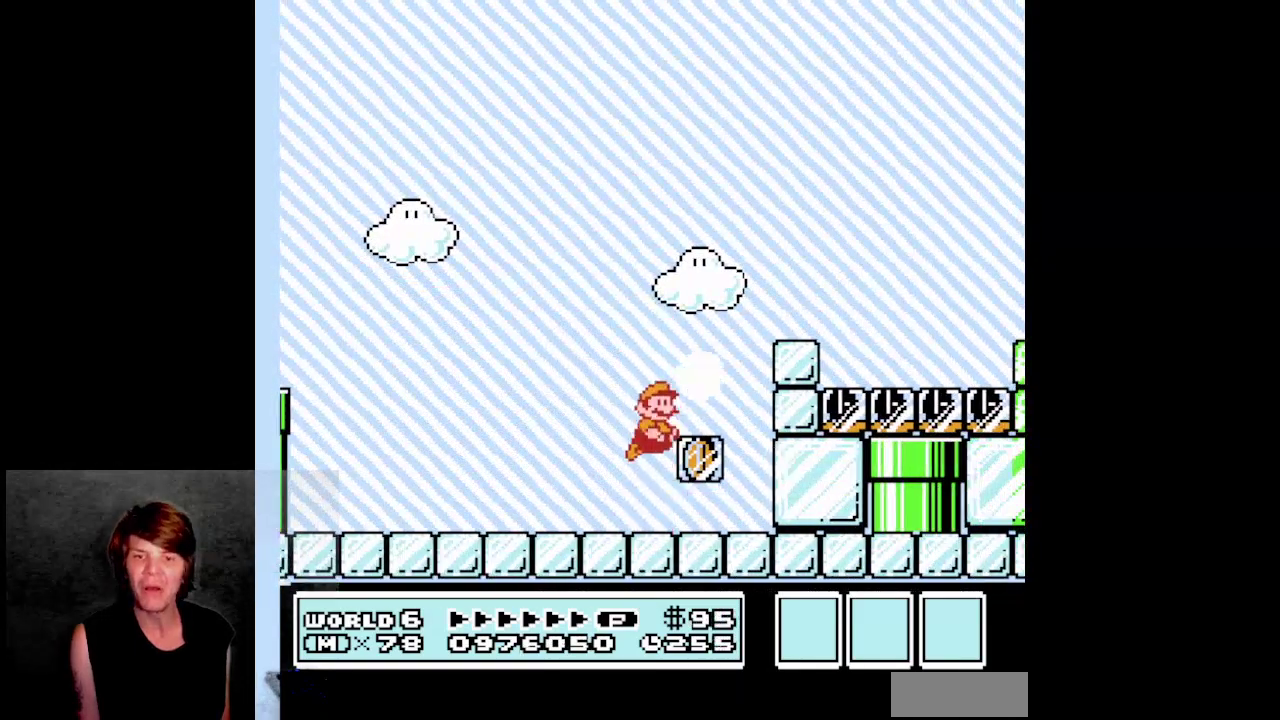
{"buttons": [], "events": [[83, "B", "down"], [183, "B", "up"], [300, "A", "down"], [367, "A", "up"]]}
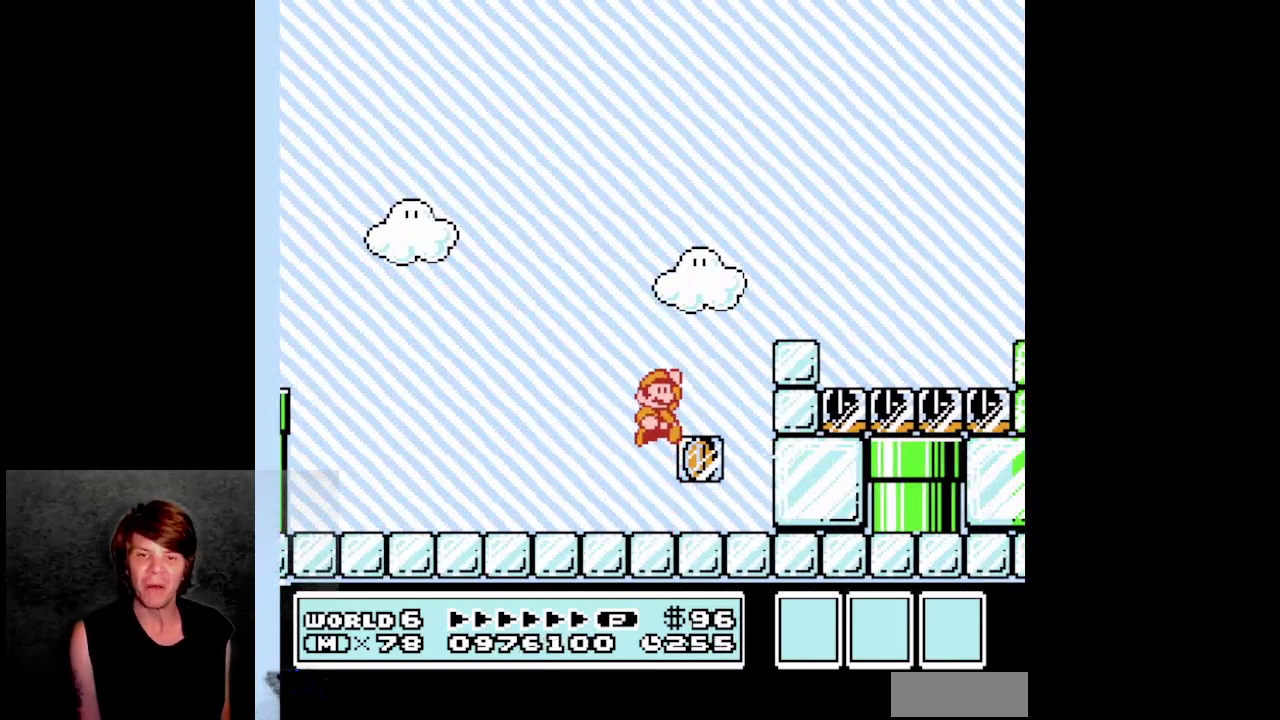
{"buttons": ["DPAD_RIGHT"], "events": [[150, "B", "down"], [217, "DPAD_RIGHT", "down"], [317, "B", "up"]]}
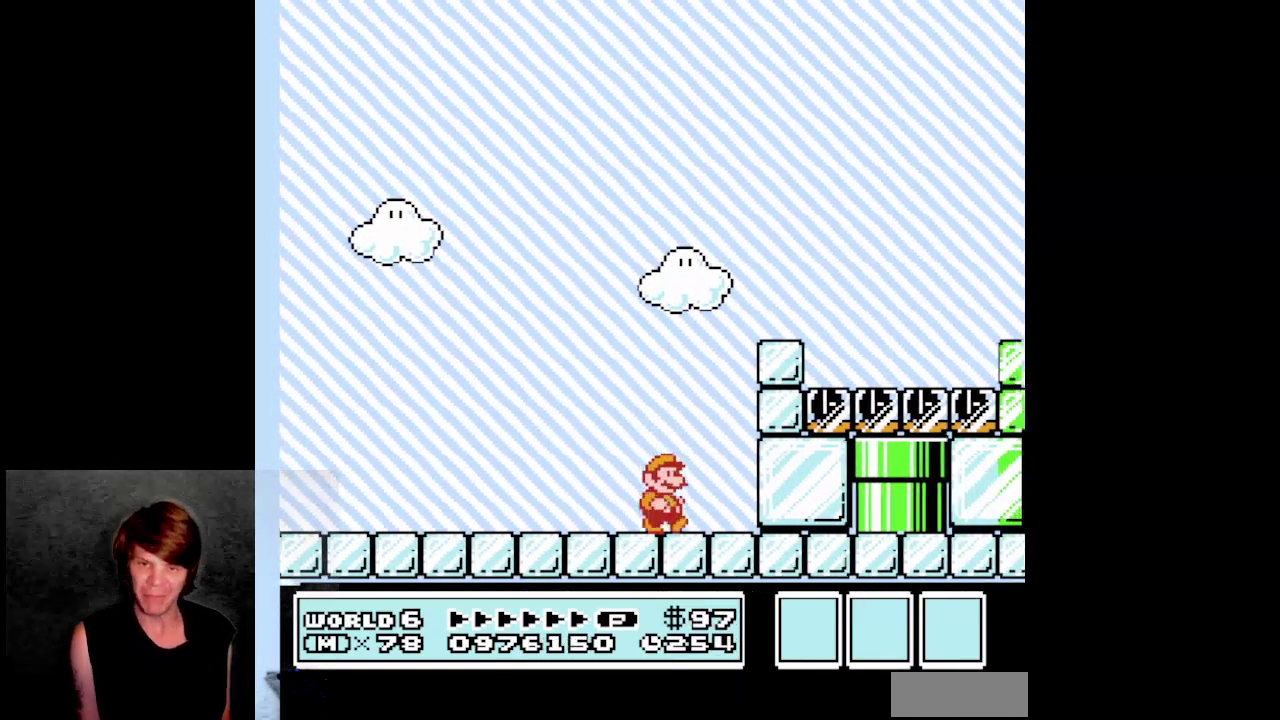
{"buttons": ["A"], "events": [[300, "DPAD_RIGHT", "up"], [333, "A", "down"]]}
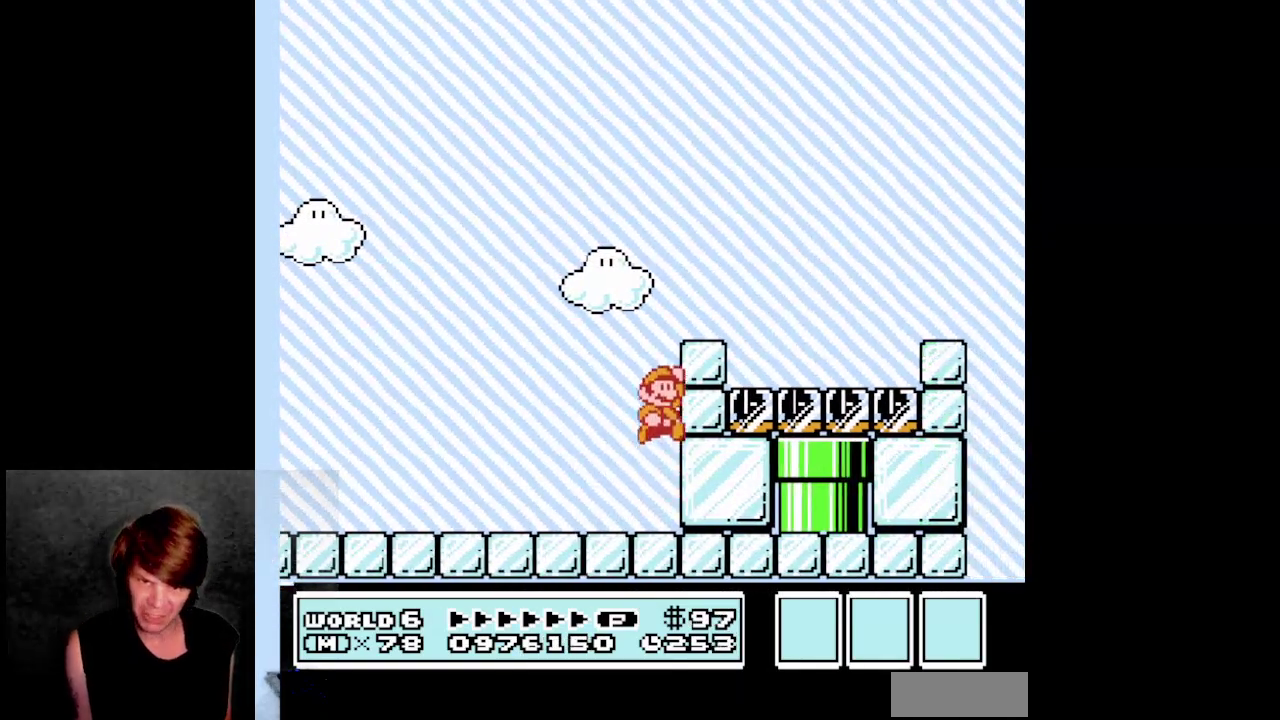
{"buttons": [], "events": [[217, "B", "down"], [233, "A", "up"], [367, "B", "up"]]}
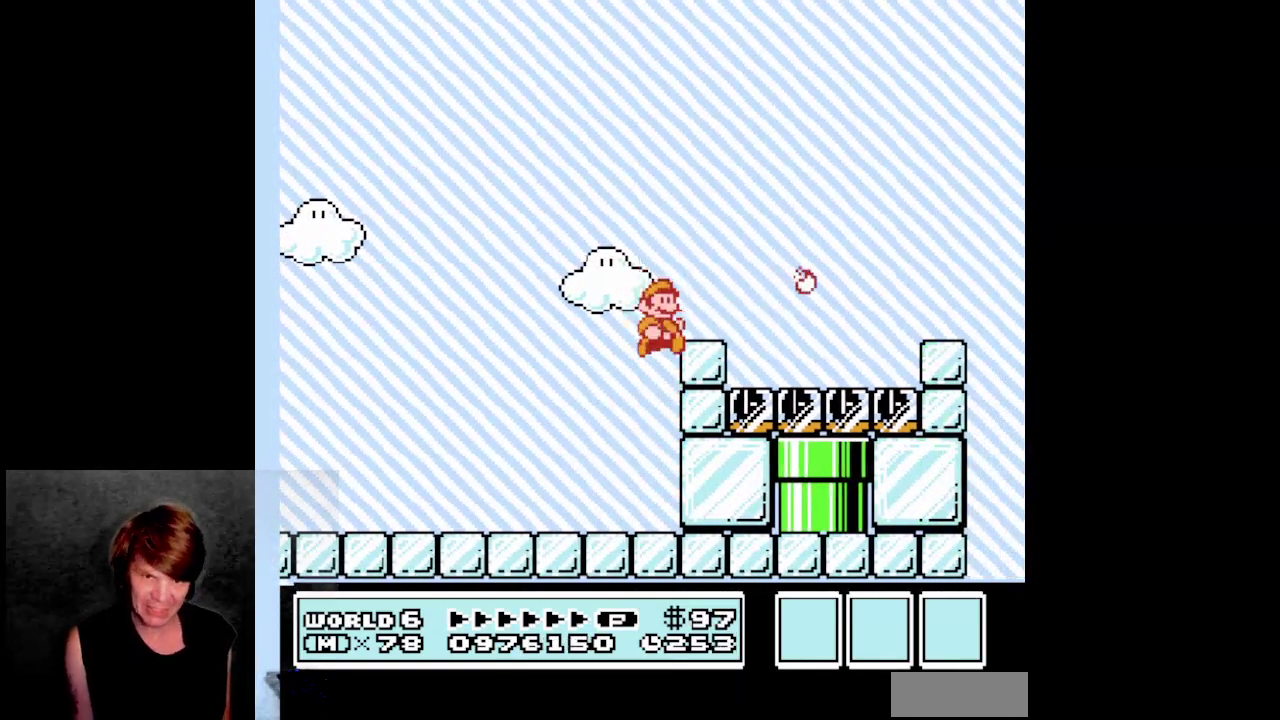
{"buttons": ["A"], "events": [[333, "A", "down"]]}
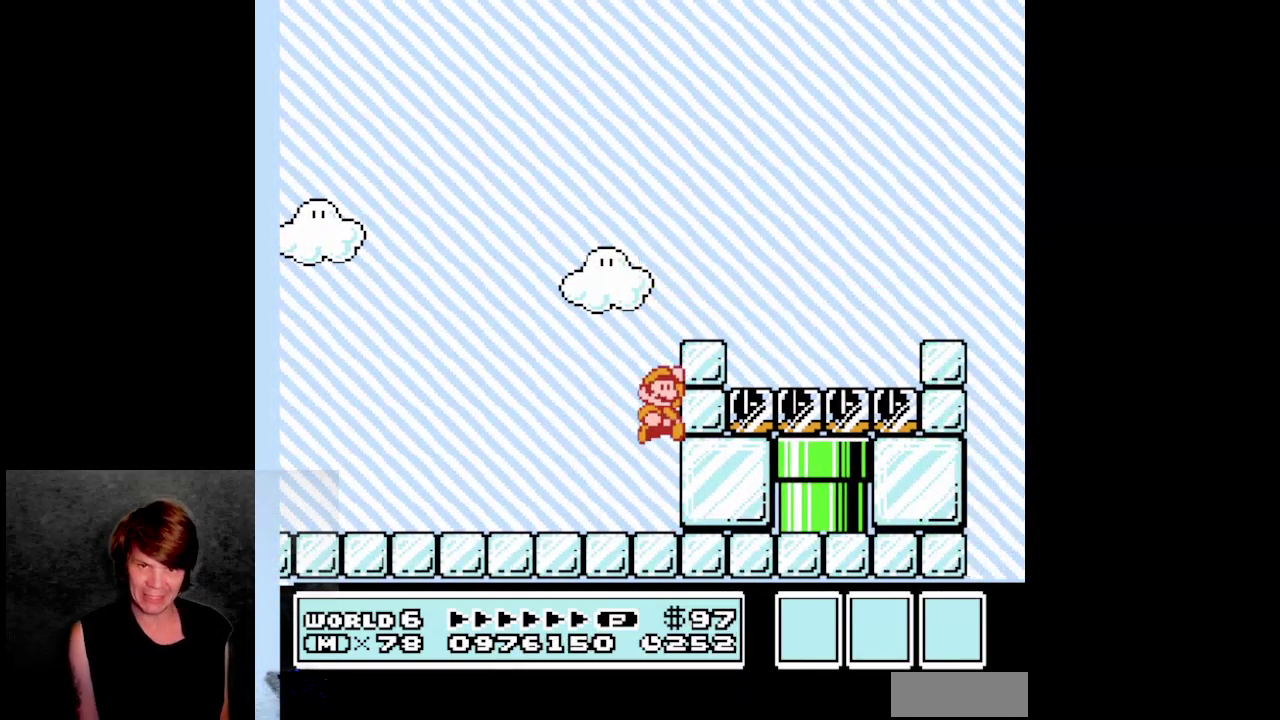
{"buttons": [], "events": [[17, "DPAD_RIGHT", "down"], [267, "DPAD_RIGHT", "up"], [283, "A", "up"], [383, "B", "down"], [483, "B", "up"]]}
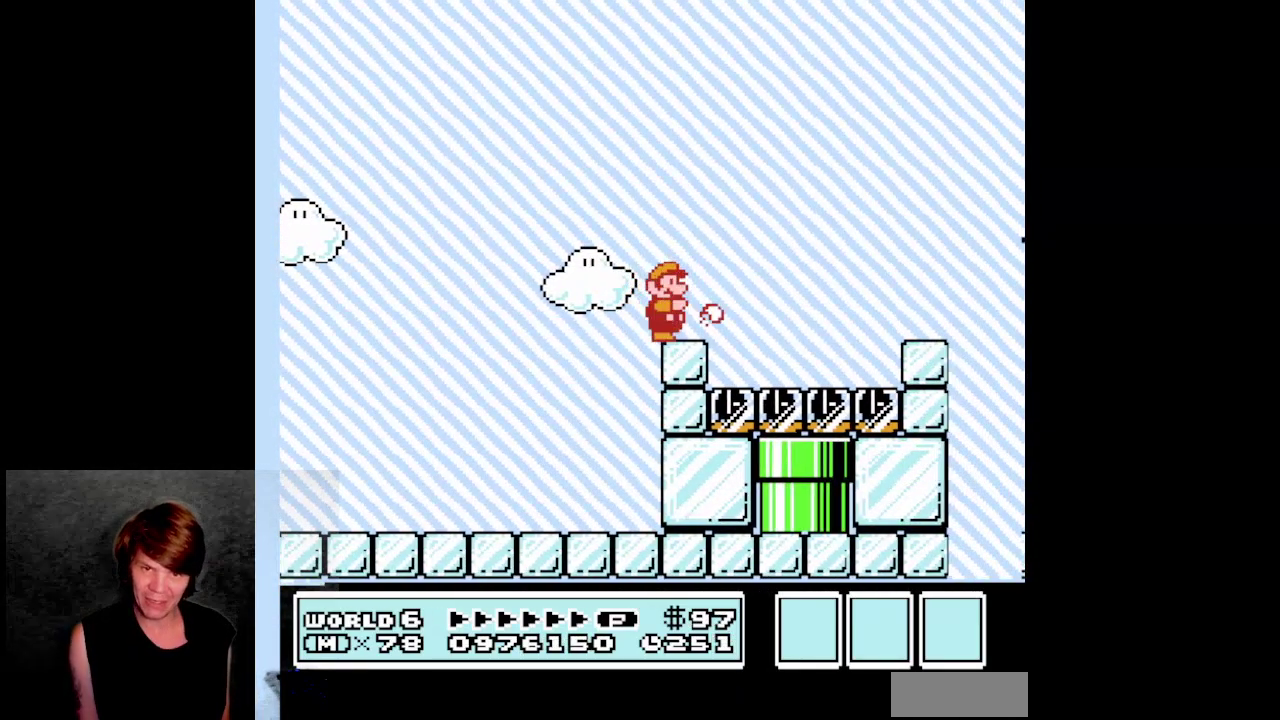
{"buttons": [], "events": [[317, "A", "down"], [450, "A", "up"]]}
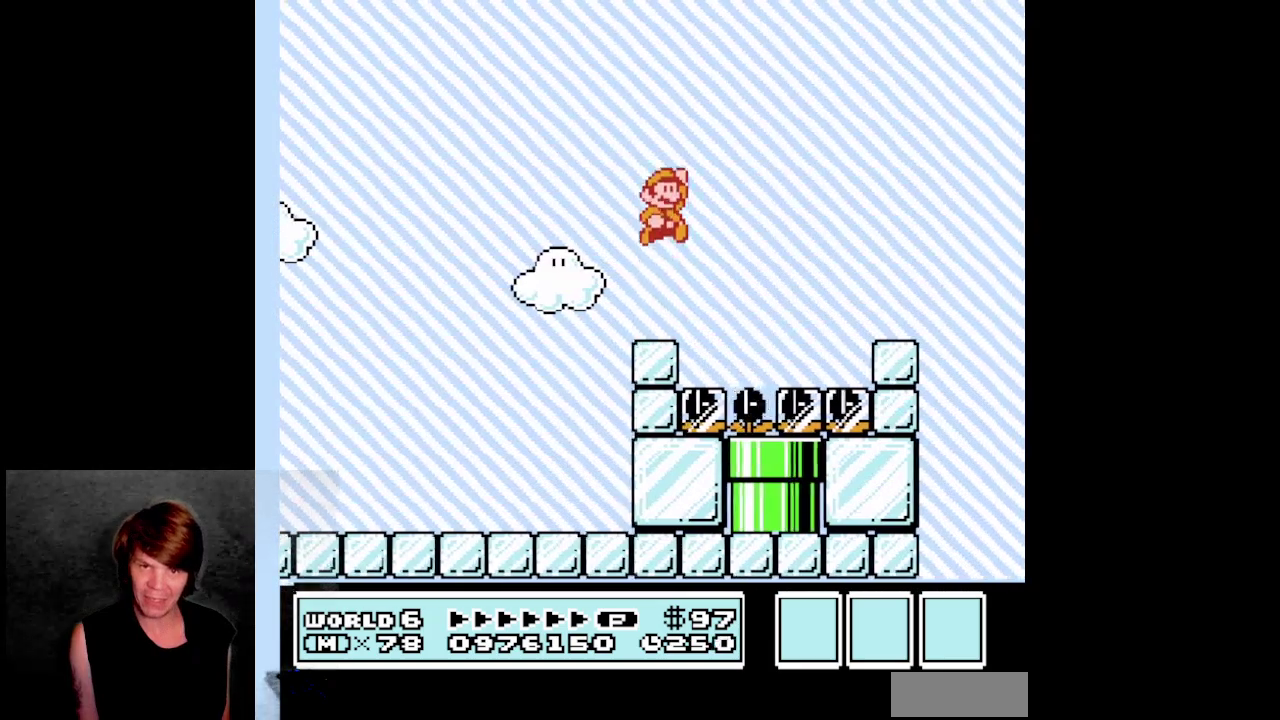
{"buttons": ["DPAD_RIGHT"], "events": [[33, "DPAD_LEFT", "down"], [150, "DPAD_UP", "down"], [217, "DPAD_UP", "up"], [233, "DPAD_LEFT", "up"], [433, "DPAD_RIGHT", "down"]]}
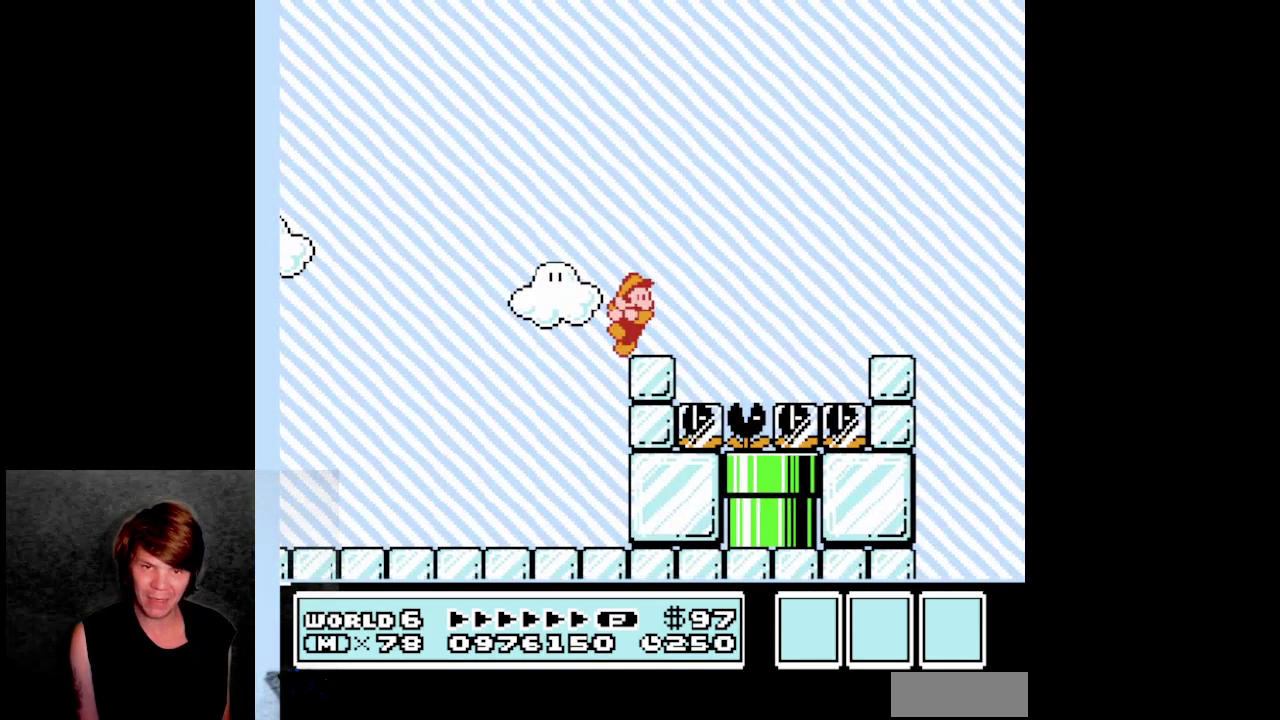
{"buttons": [], "events": [[33, "DPAD_RIGHT", "up"], [333, "A", "down"], [467, "A", "up"]]}
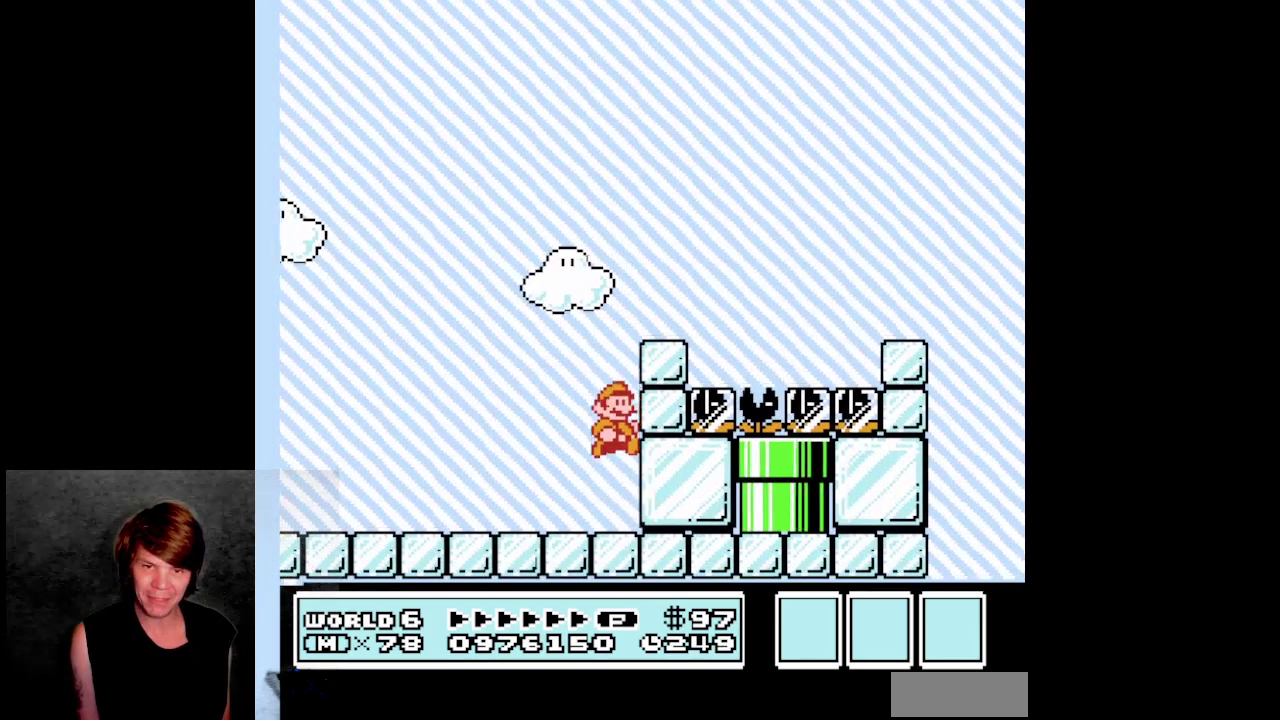
{"buttons": ["A", "DPAD_RIGHT"], "events": [[267, "A", "down"], [467, "DPAD_RIGHT", "down"]]}
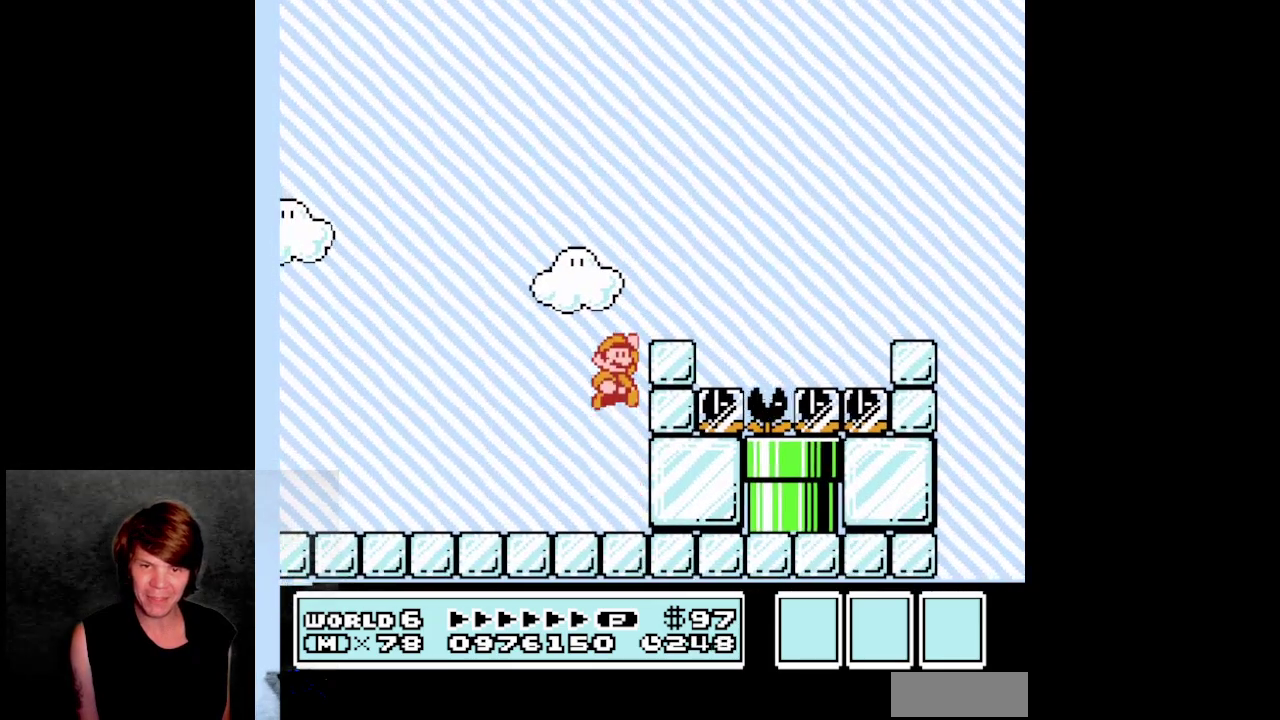
{"buttons": ["DPAD_LEFT"], "events": [[167, "DPAD_RIGHT", "up"], [183, "B", "down"], [283, "A", "up"], [383, "B", "up"], [450, "DPAD_LEFT", "down"]]}